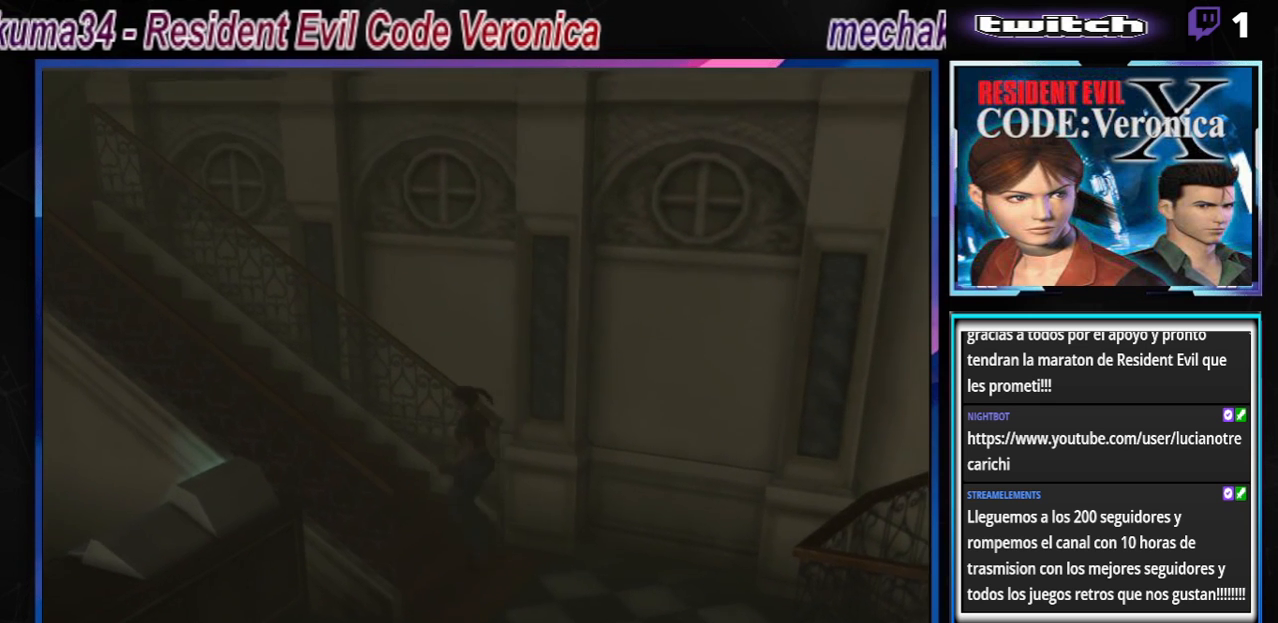
Gameplay with a controller (Xbox layout); each line is a JSON object with the inputs held at the frame after it. "events" lists button and stick changes between this image and that frame as [ms after this image, input, new state], when the widget could be followed in between. Not read: L3 R3 right_stick.
{"buttons": ["B"], "left_stick": "center", "events": [[33, "A", "down"], [167, "A", "up"], [367, "B", "up"], [433, "left_stick", "center"], [500, "B", "down"]]}
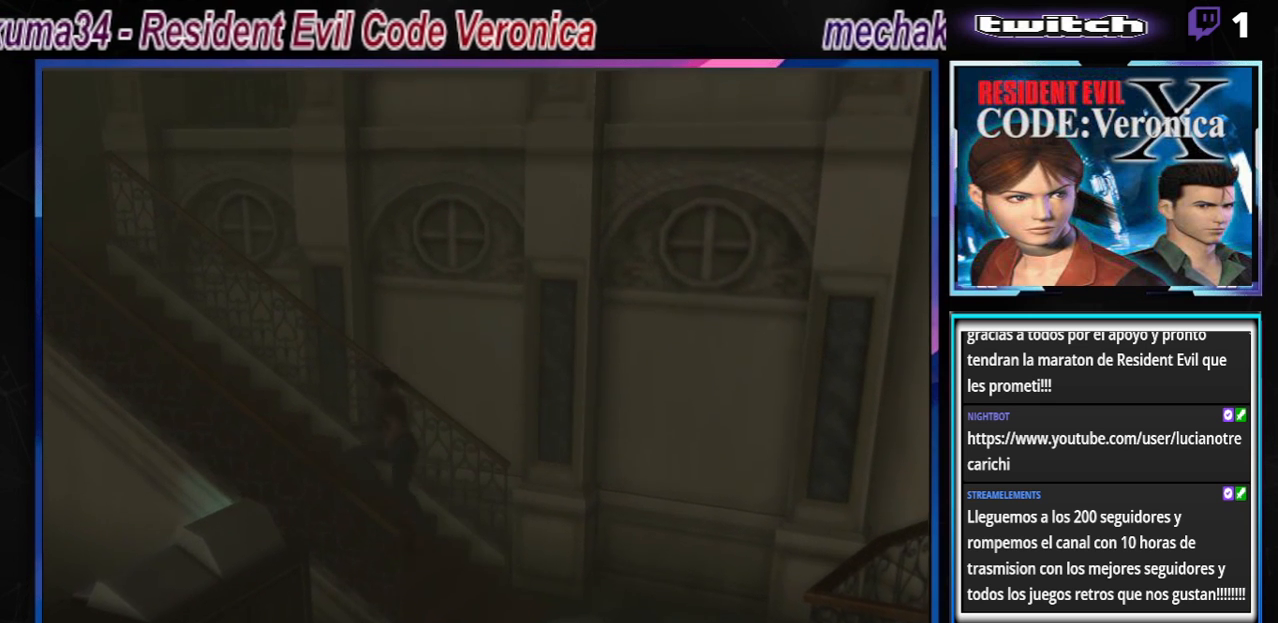
{"buttons": [], "left_stick": "up", "events": [[33, "A", "down"], [200, "A", "up"], [200, "B", "up"], [333, "left_stick", "up"]]}
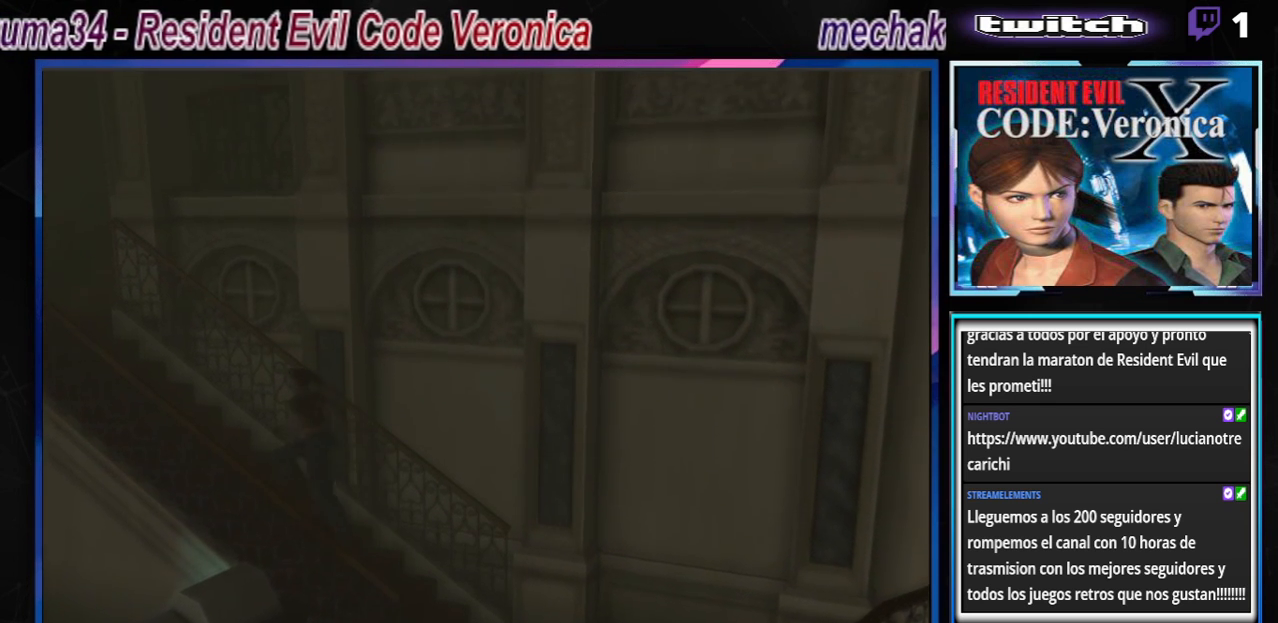
{"buttons": [], "left_stick": "up", "events": []}
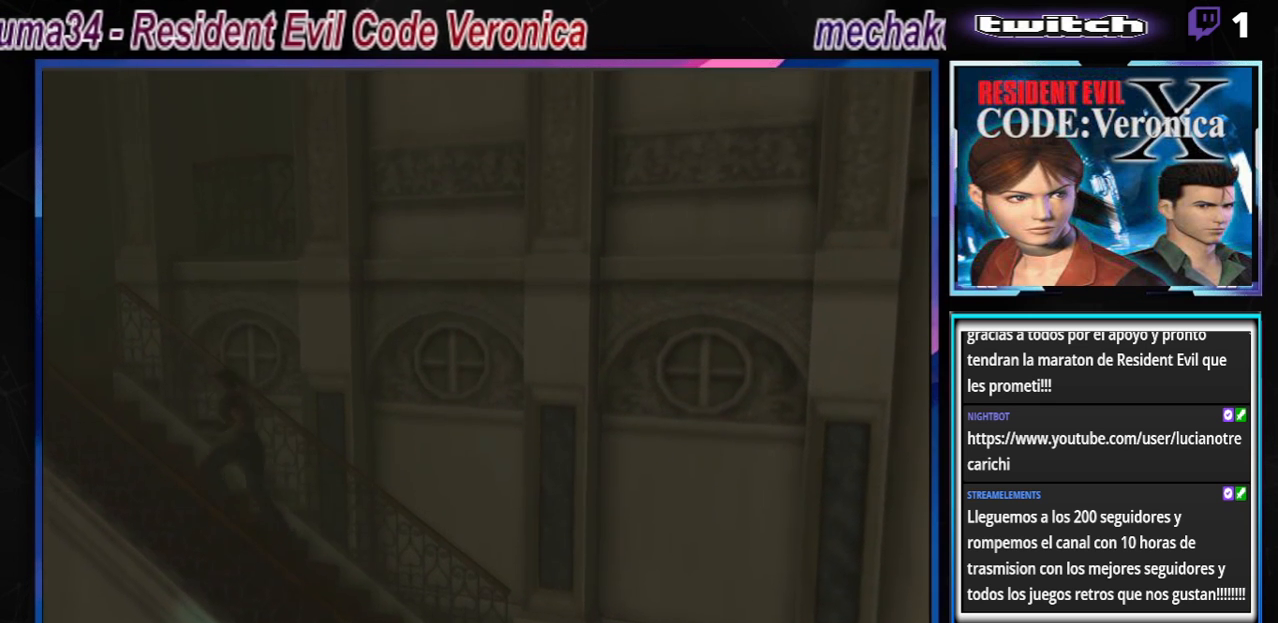
{"buttons": [], "left_stick": "up", "events": []}
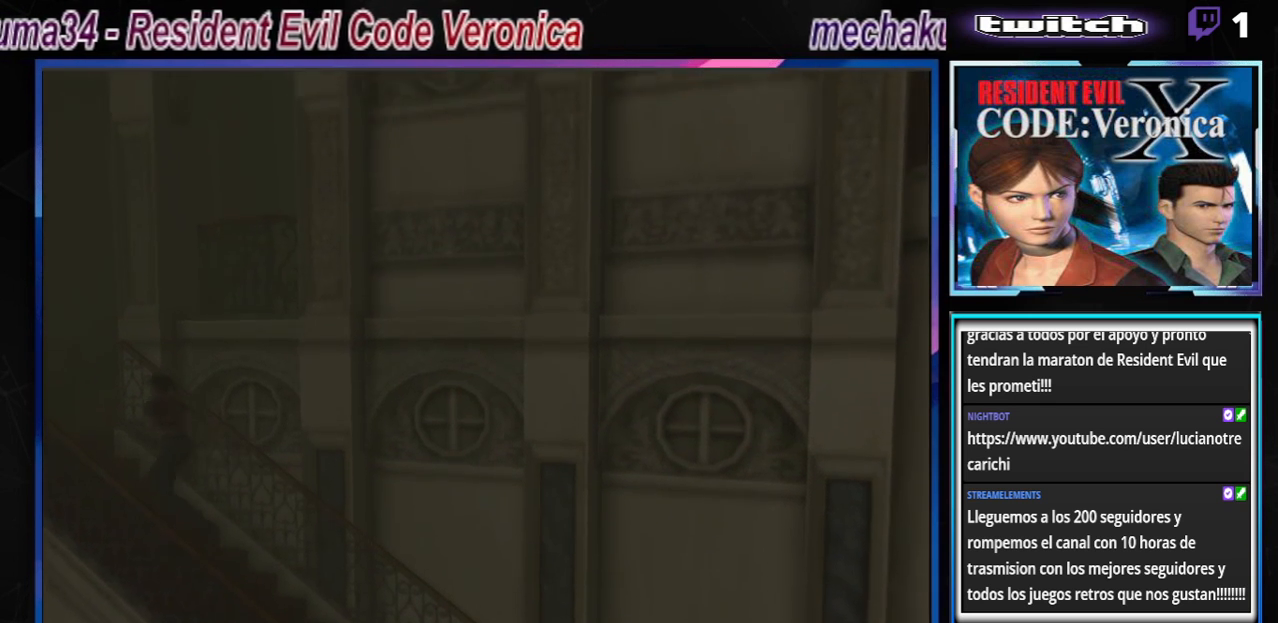
{"buttons": ["B"], "left_stick": "up-right", "events": [[267, "left_stick", "up-right"], [433, "B", "down"]]}
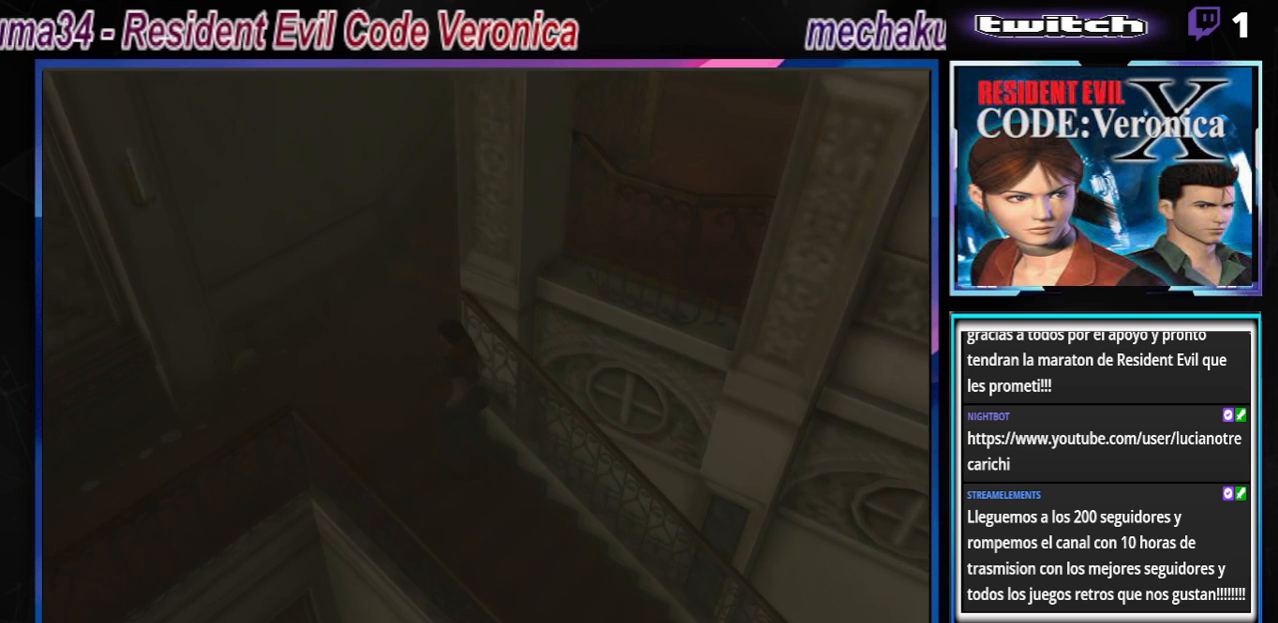
{"buttons": ["B"], "left_stick": "up-right", "events": [[167, "B", "up"], [233, "left_stick", "center"], [300, "left_stick", "up-right"], [500, "B", "down"]]}
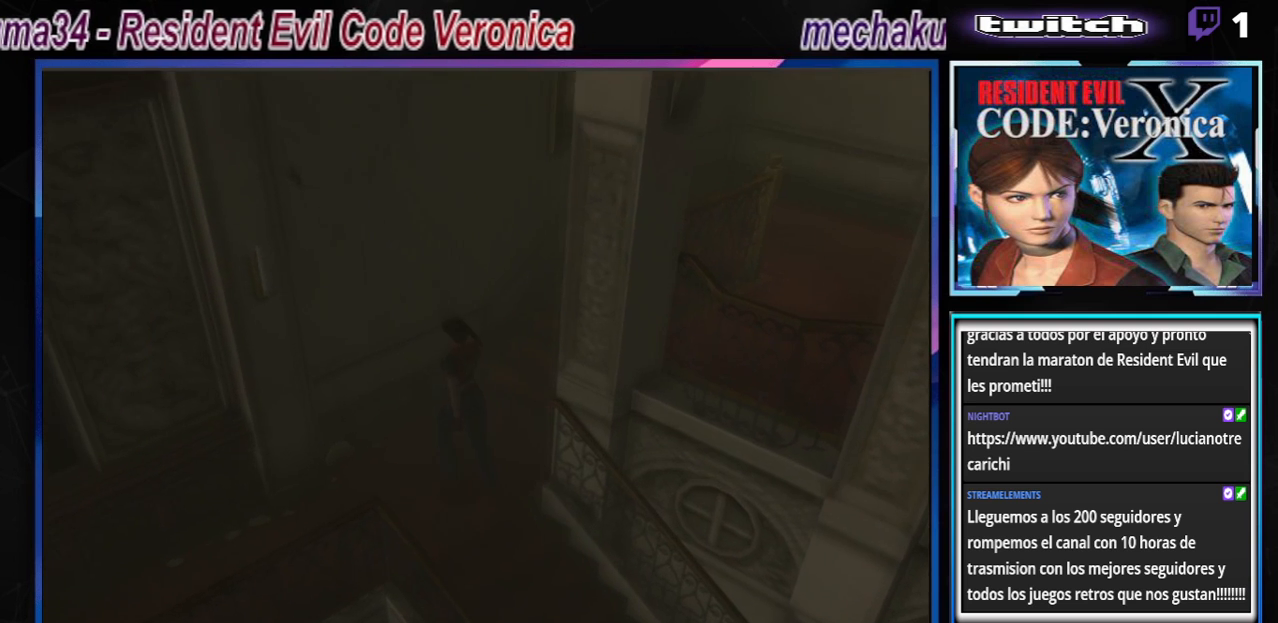
{"buttons": [], "left_stick": "right", "events": [[200, "B", "up"], [267, "left_stick", "right"]]}
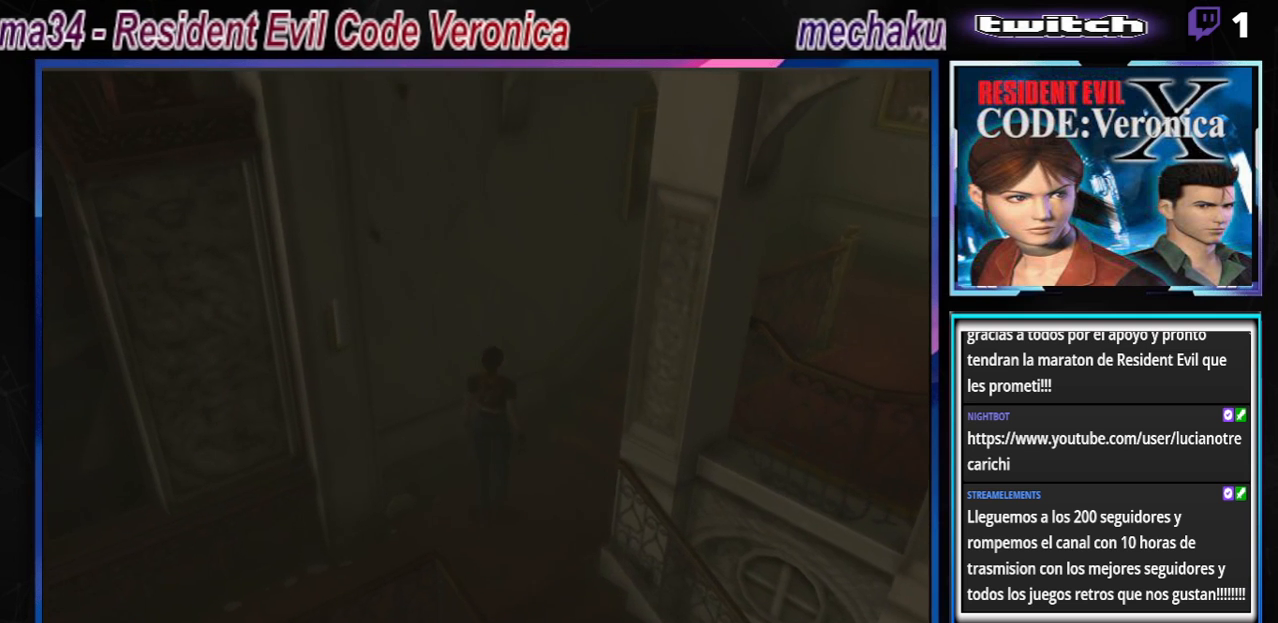
{"buttons": ["A", "B"], "left_stick": "up-left", "events": [[100, "B", "down"], [167, "left_stick", "up-right"], [367, "left_stick", "up"], [433, "A", "down"], [467, "left_stick", "up-left"]]}
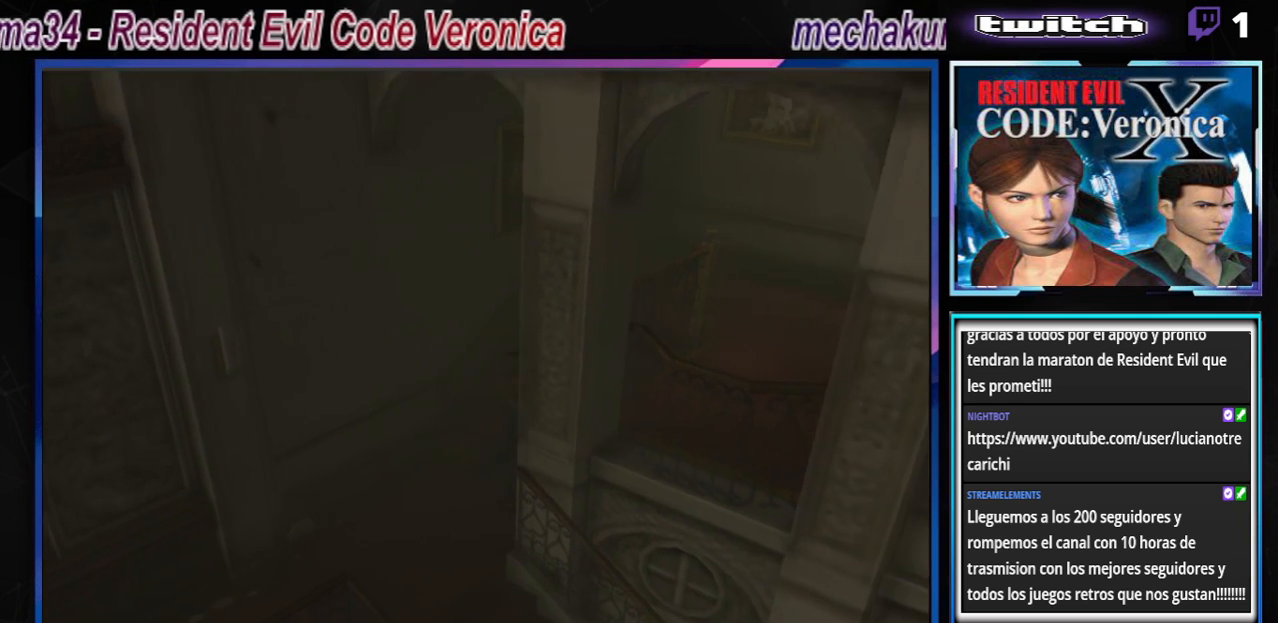
{"buttons": ["B"], "left_stick": "up", "events": [[67, "A", "up"], [300, "A", "down"], [367, "left_stick", "up"], [467, "A", "up"]]}
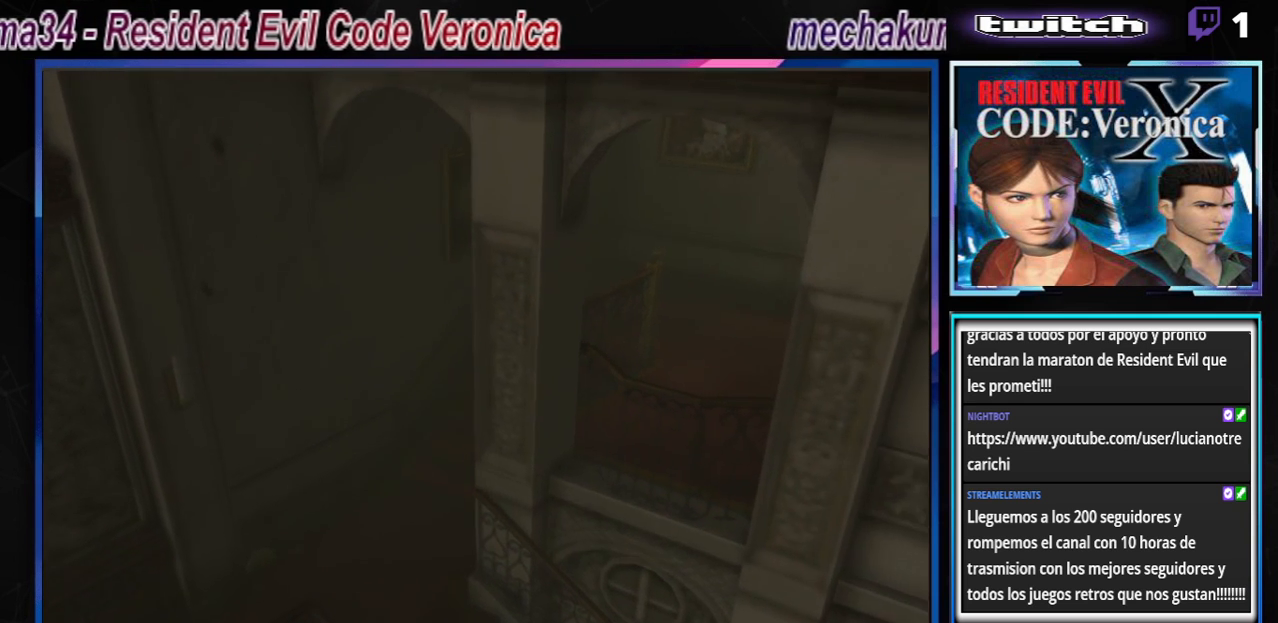
{"buttons": ["B"], "left_stick": "up", "events": [[100, "A", "down"], [233, "A", "up"]]}
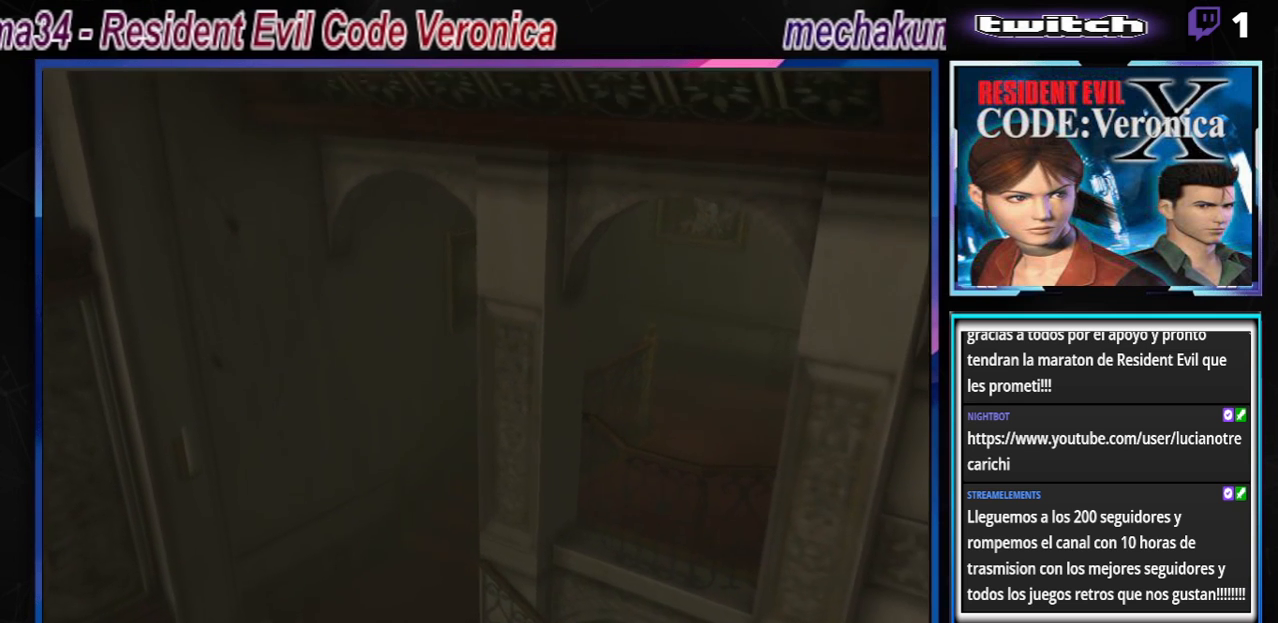
{"buttons": ["B"], "left_stick": "right", "events": [[267, "left_stick", "up-right"], [500, "left_stick", "right"]]}
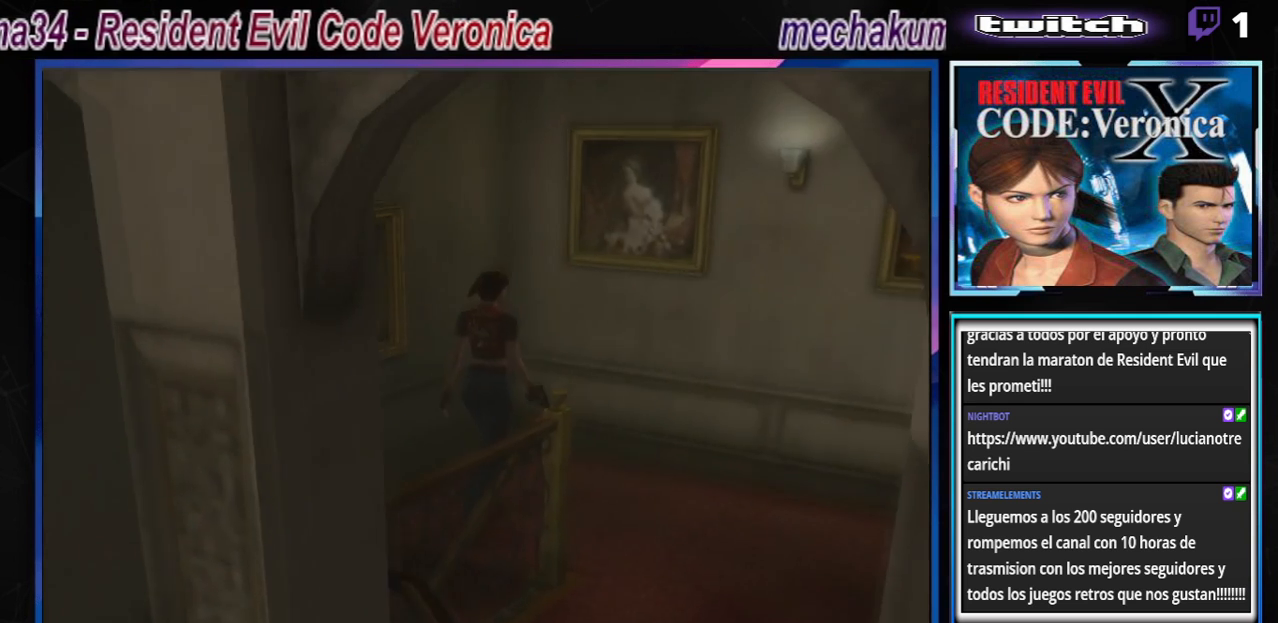
{"buttons": ["B"], "left_stick": "right", "events": []}
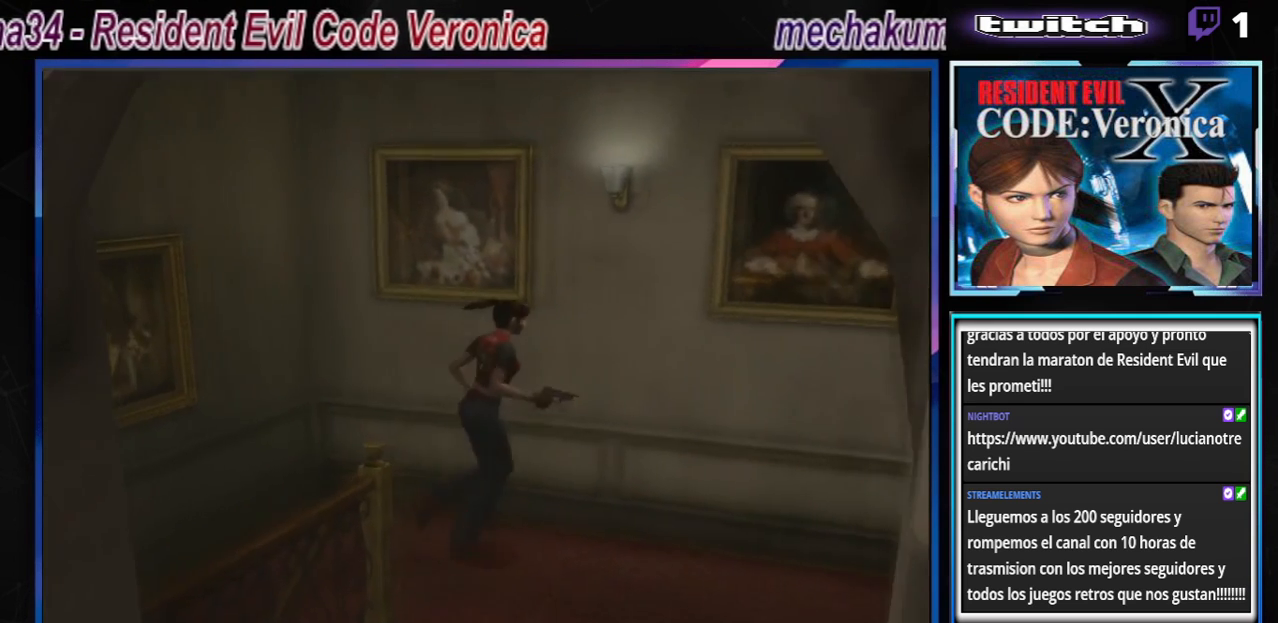
{"buttons": ["B"], "left_stick": "up-right", "events": [[367, "left_stick", "up-right"]]}
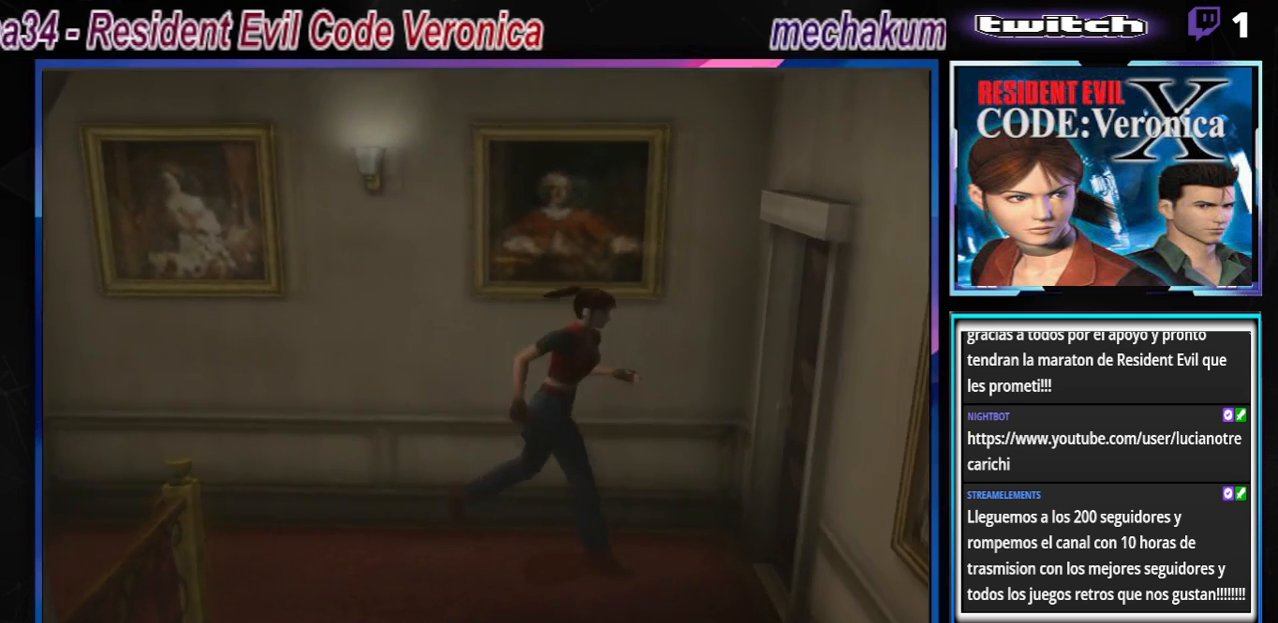
{"buttons": ["B"], "left_stick": "up-left", "events": [[233, "left_stick", "up-left"], [300, "A", "down"], [433, "A", "up"]]}
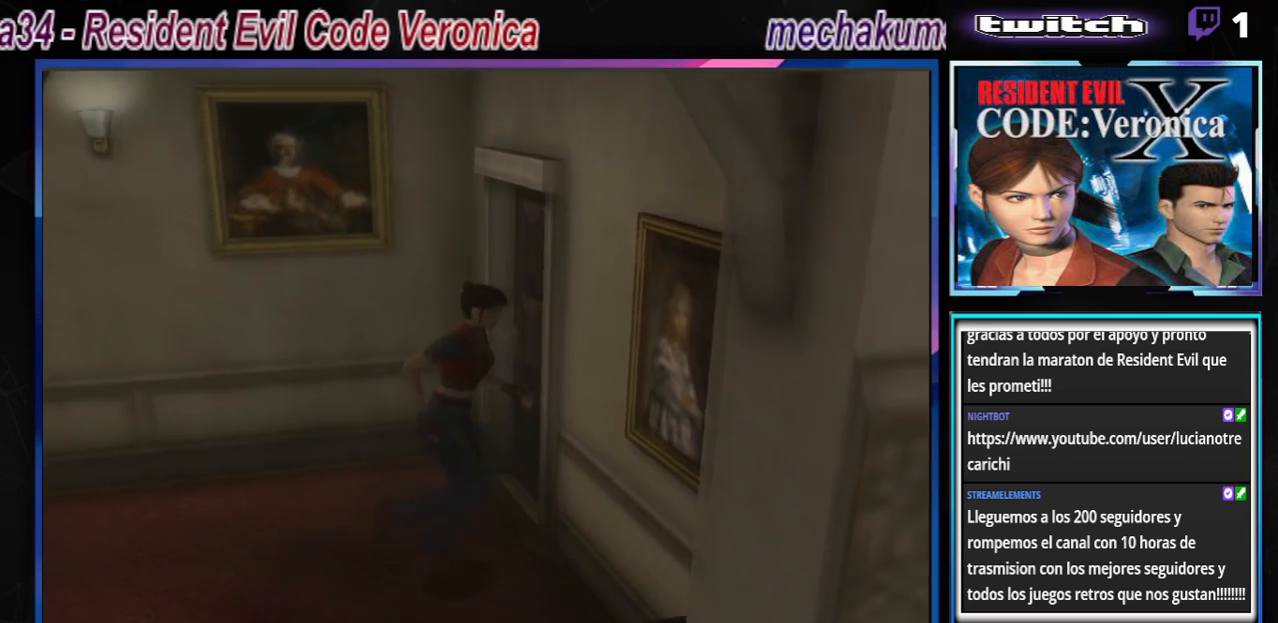
{"buttons": ["A", "B"], "left_stick": "up-left", "events": [[200, "A", "down"], [333, "A", "up"], [467, "A", "down"]]}
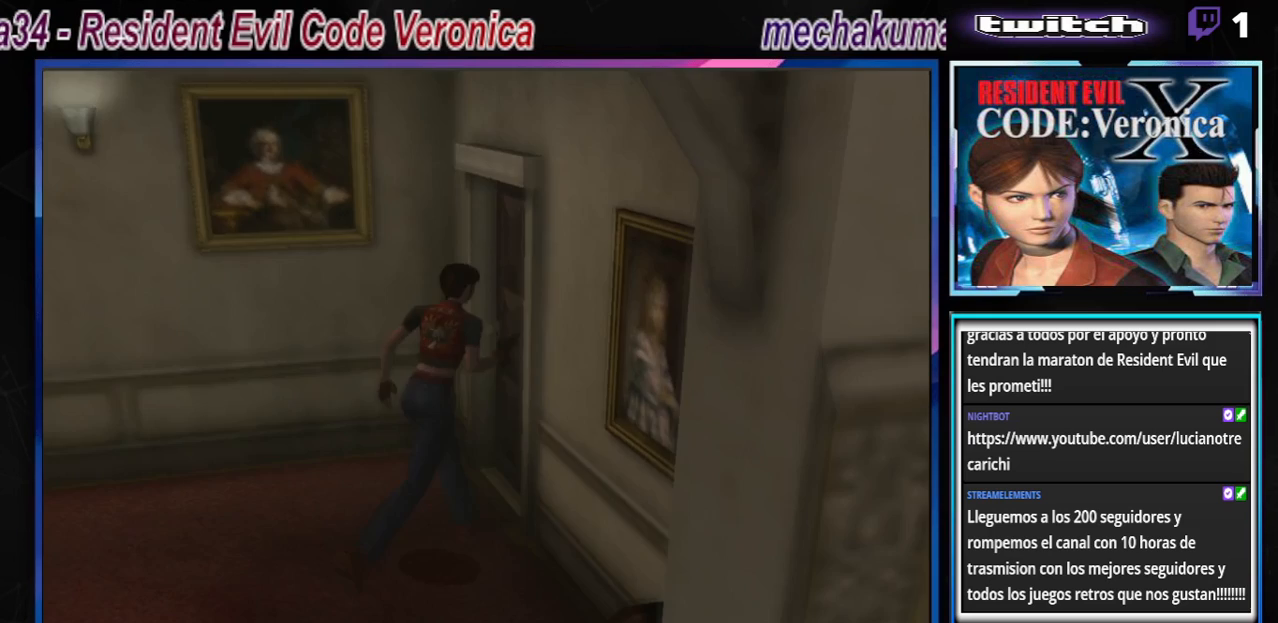
{"buttons": [], "left_stick": "center", "events": [[67, "A", "up"], [133, "left_stick", "up"], [167, "A", "down"], [300, "A", "up"], [333, "B", "up"], [333, "left_stick", "up-right"], [467, "left_stick", "center"]]}
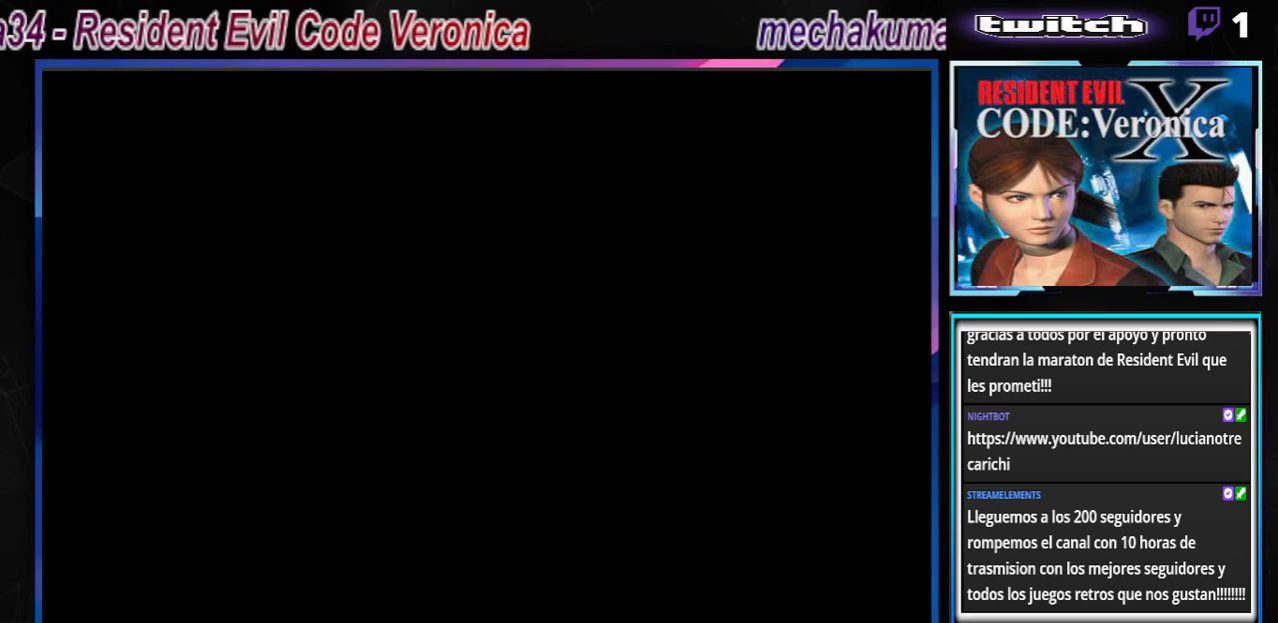
{"buttons": [], "left_stick": "center", "events": [[167, "A", "down"], [267, "A", "up"]]}